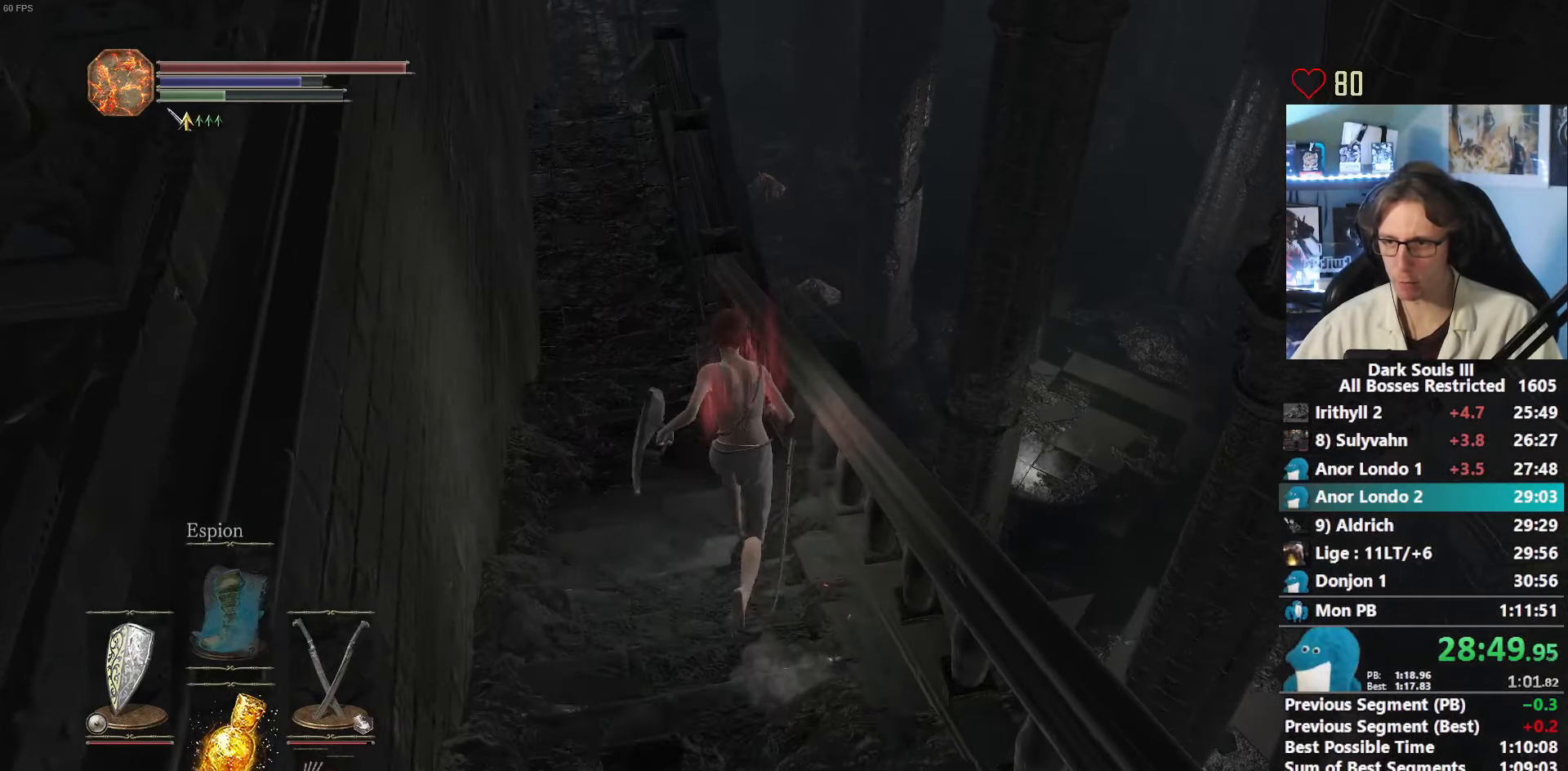
Gameplay with keyboard and mouse; each line is a JSON object with the keys and mouse buttons held at the frame after it. "events" lists presses ("down") and releases ("up") of "0", "1", "2", "3", "4", "a", "alt", "ctrl", "d", "down", "e", "f", "g", "left", "q", "r", "return", "right", "s", "shift", "space", "tab", "up", "z", "mouse_left", "mouse_wheel", "mouse_right", "mouse_mb4" and "mouse_mb5" between this image and that frame as [ms after this image, input, new state], when the widget could be followed in between. "mouse_left", "mouse_wheel", "mouse_right", "mouse_mb4", "mouse_mb5" = the "left", "wheel", "right", "mb4", "mb5" buttons of the "mouse" list. No other keys are recorded. "wheel" means that the mouse wheel is clicked or scrolled. Not read: mouse_move.
{"keys": ["space", "z"], "mouse": [], "events": [[267, "ctrl", "down"], [400, "ctrl", "up"]]}
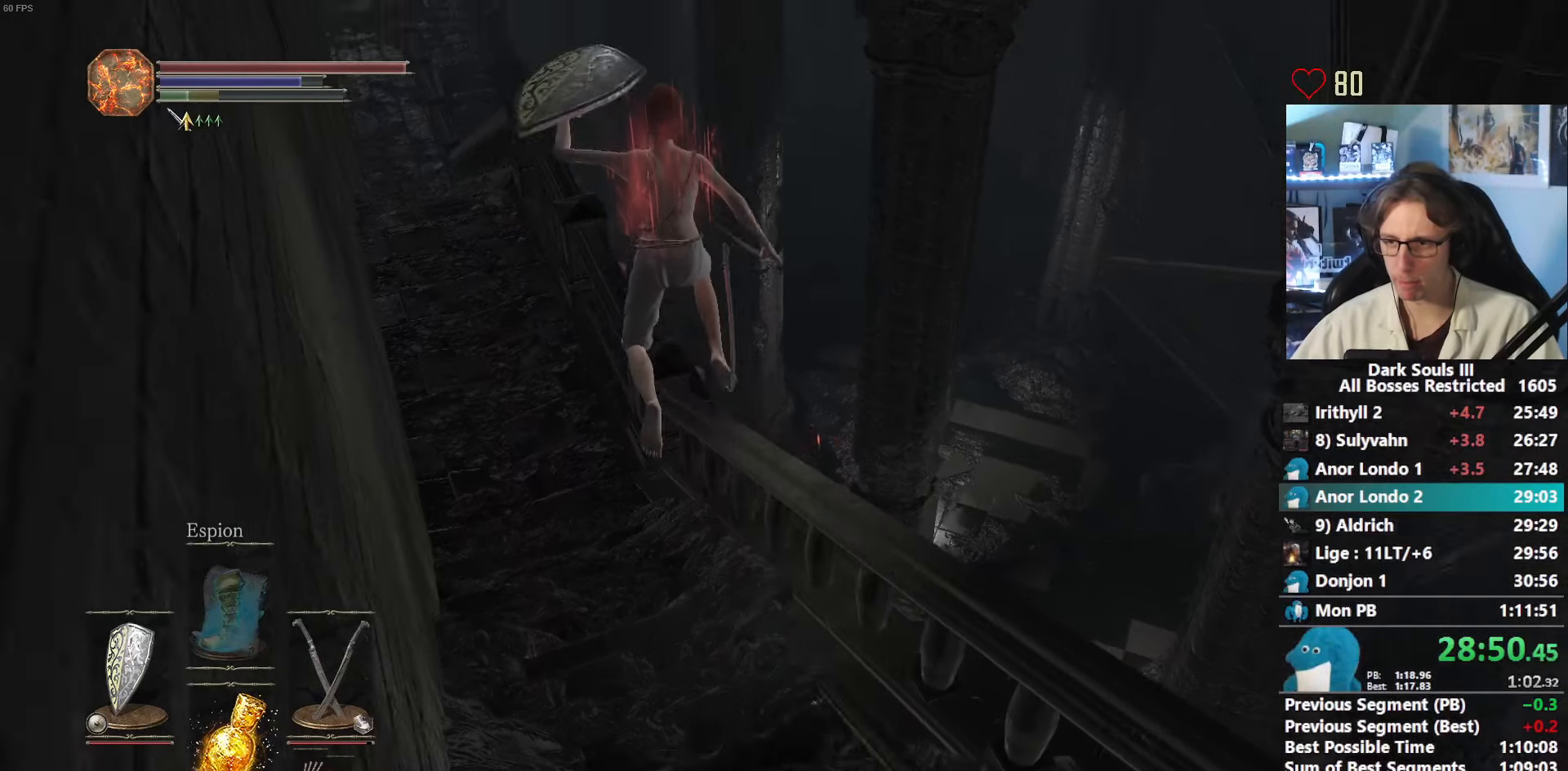
{"keys": ["space", "z"], "mouse": [], "events": []}
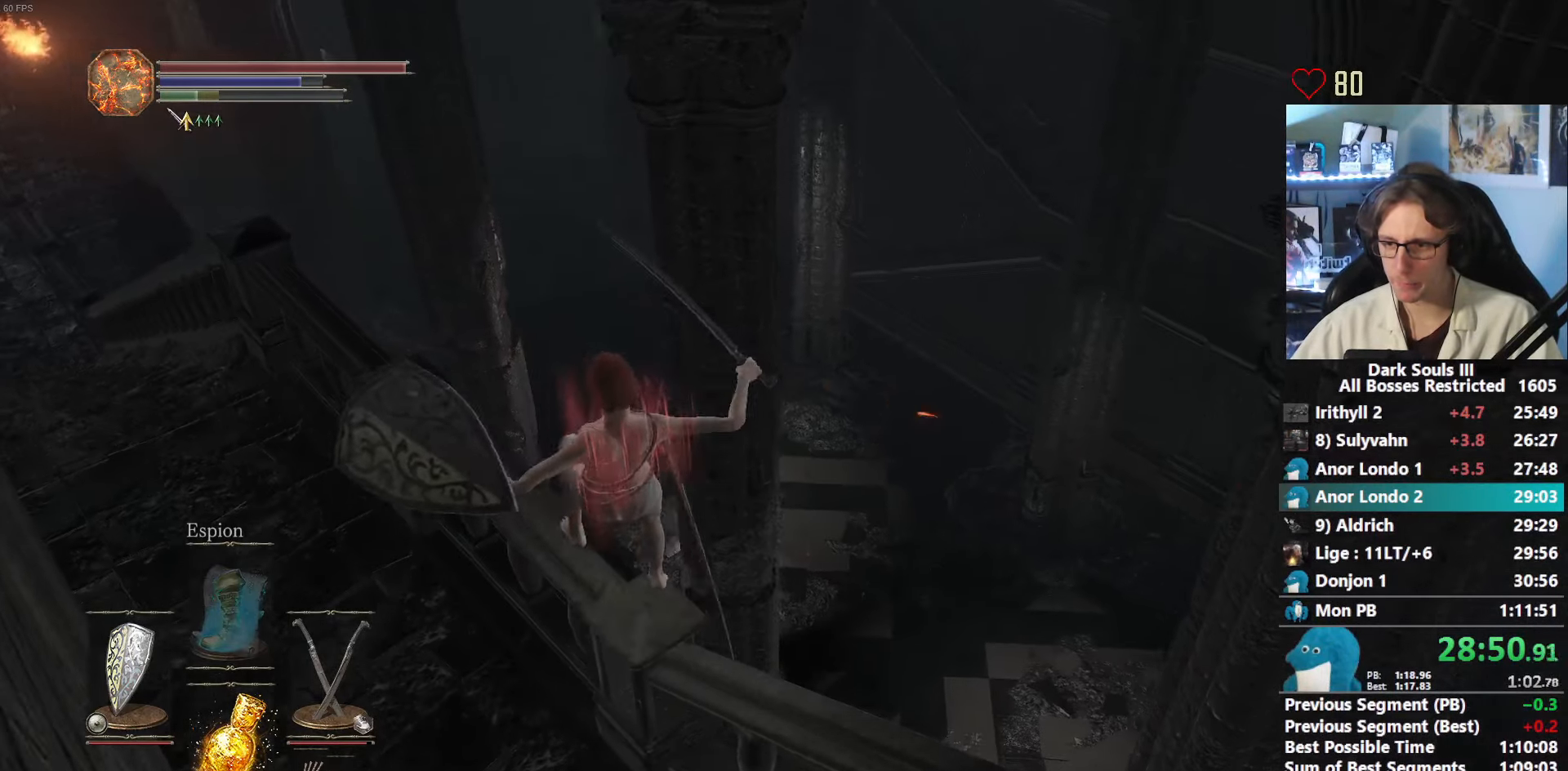
{"keys": ["space", "z"], "mouse": [], "events": []}
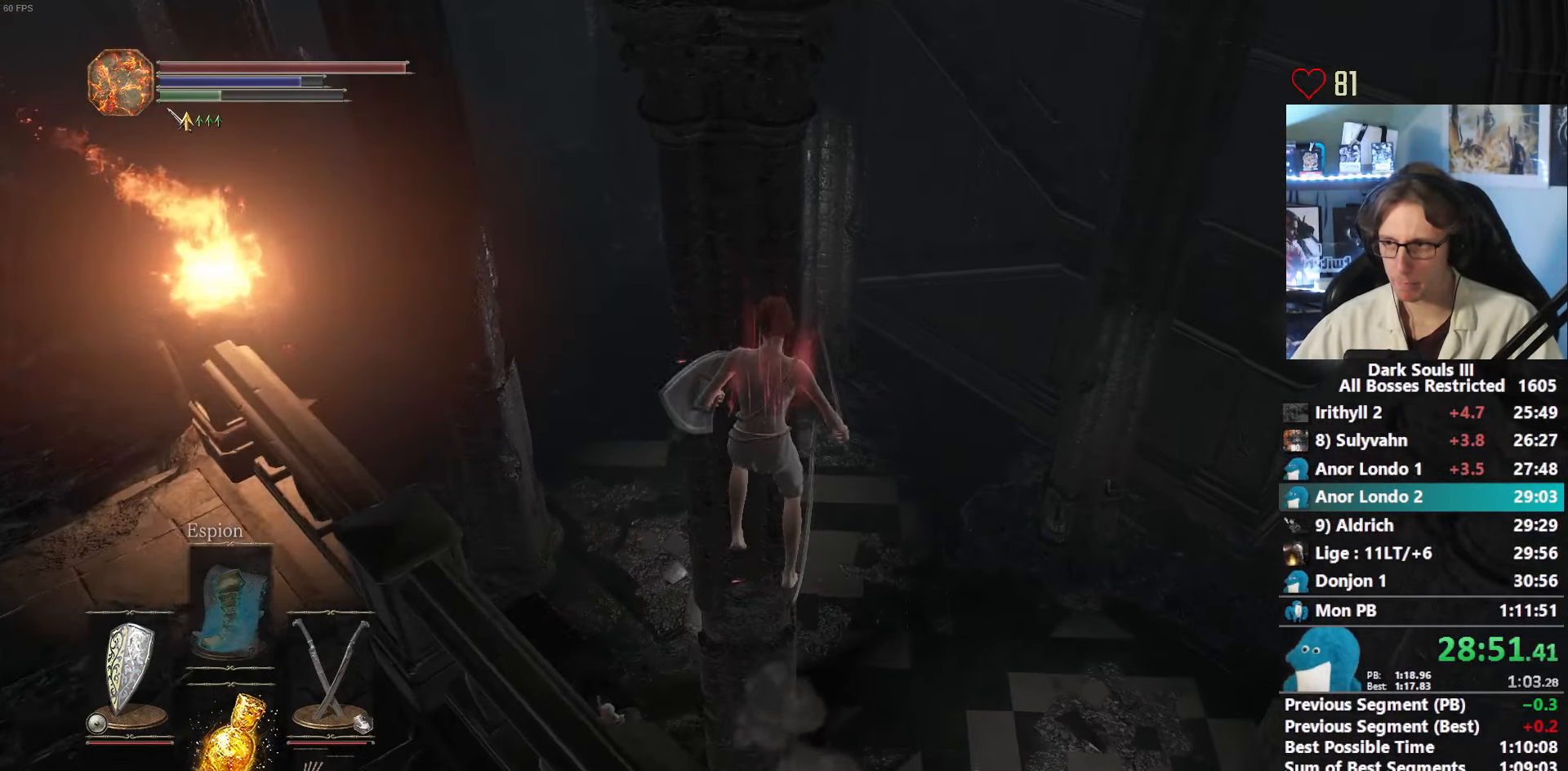
{"keys": ["z"], "mouse": [], "events": [[167, "space", "up"]]}
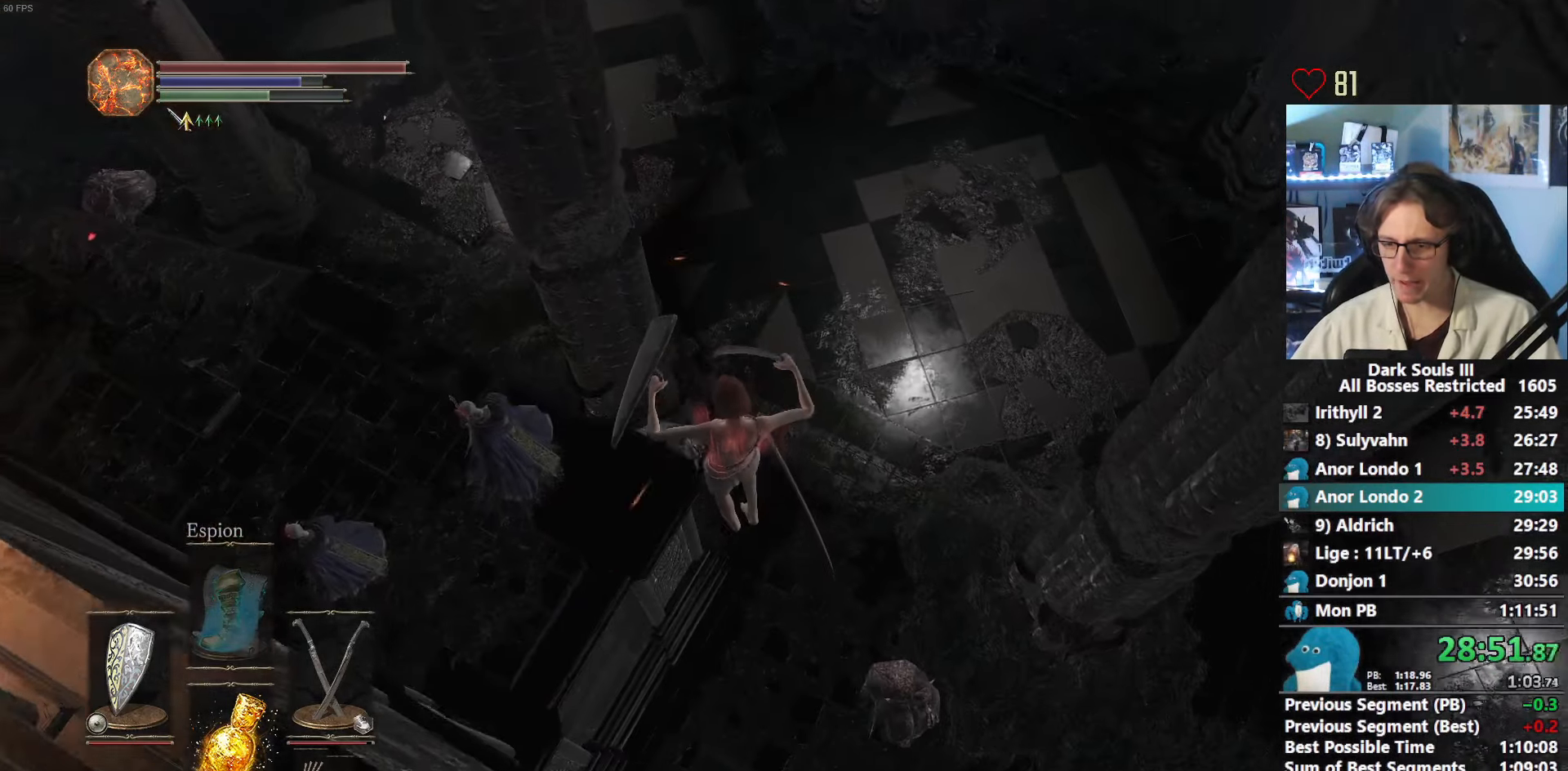
{"keys": ["z"], "mouse": [], "events": [[417, "space", "down"], [467, "space", "up"]]}
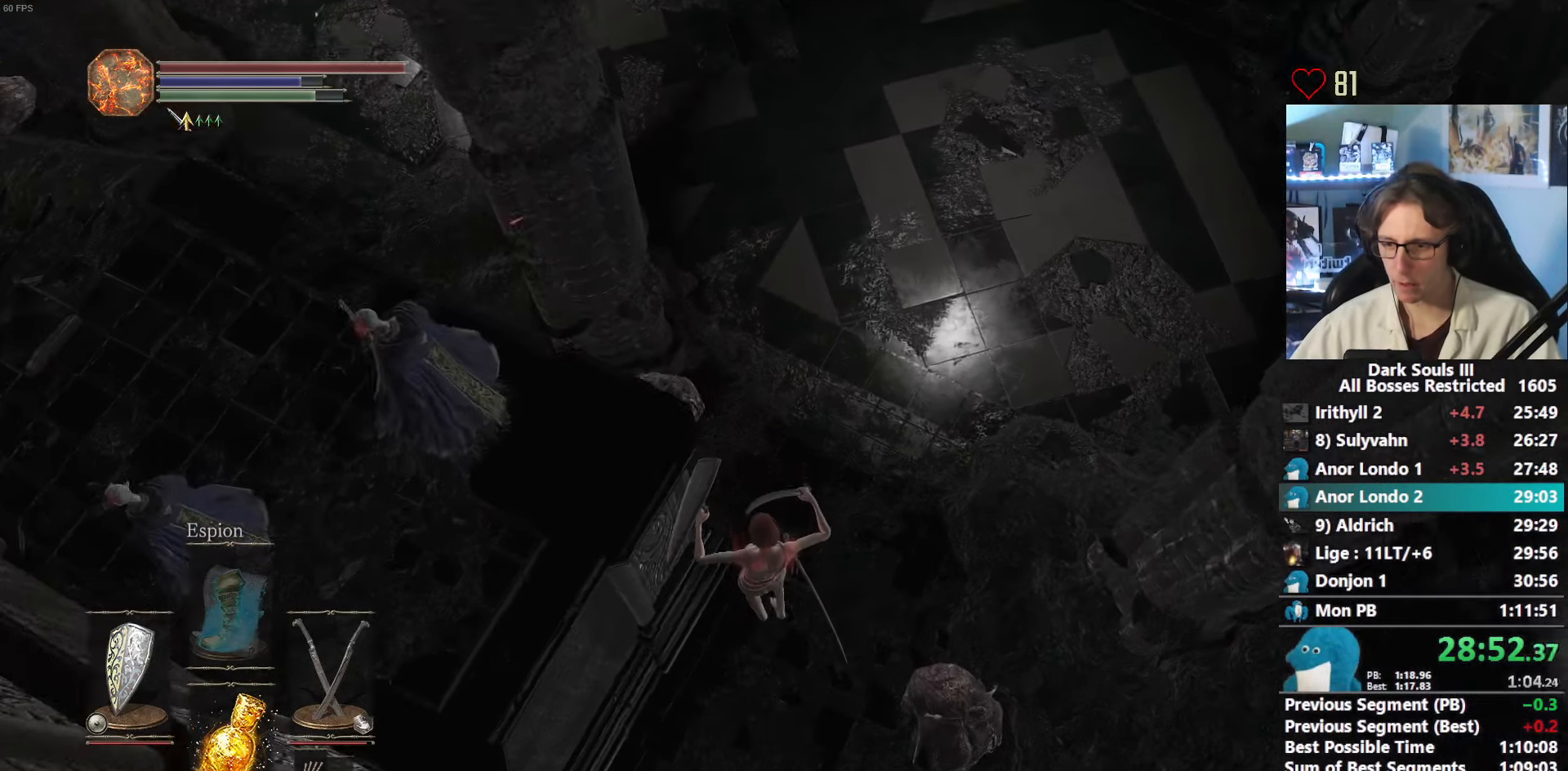
{"keys": ["space", "z"], "mouse": [], "events": [[67, "space", "down"], [117, "space", "up"], [167, "space", "down"], [250, "space", "up"], [300, "space", "down"], [383, "space", "up"], [483, "space", "down"]]}
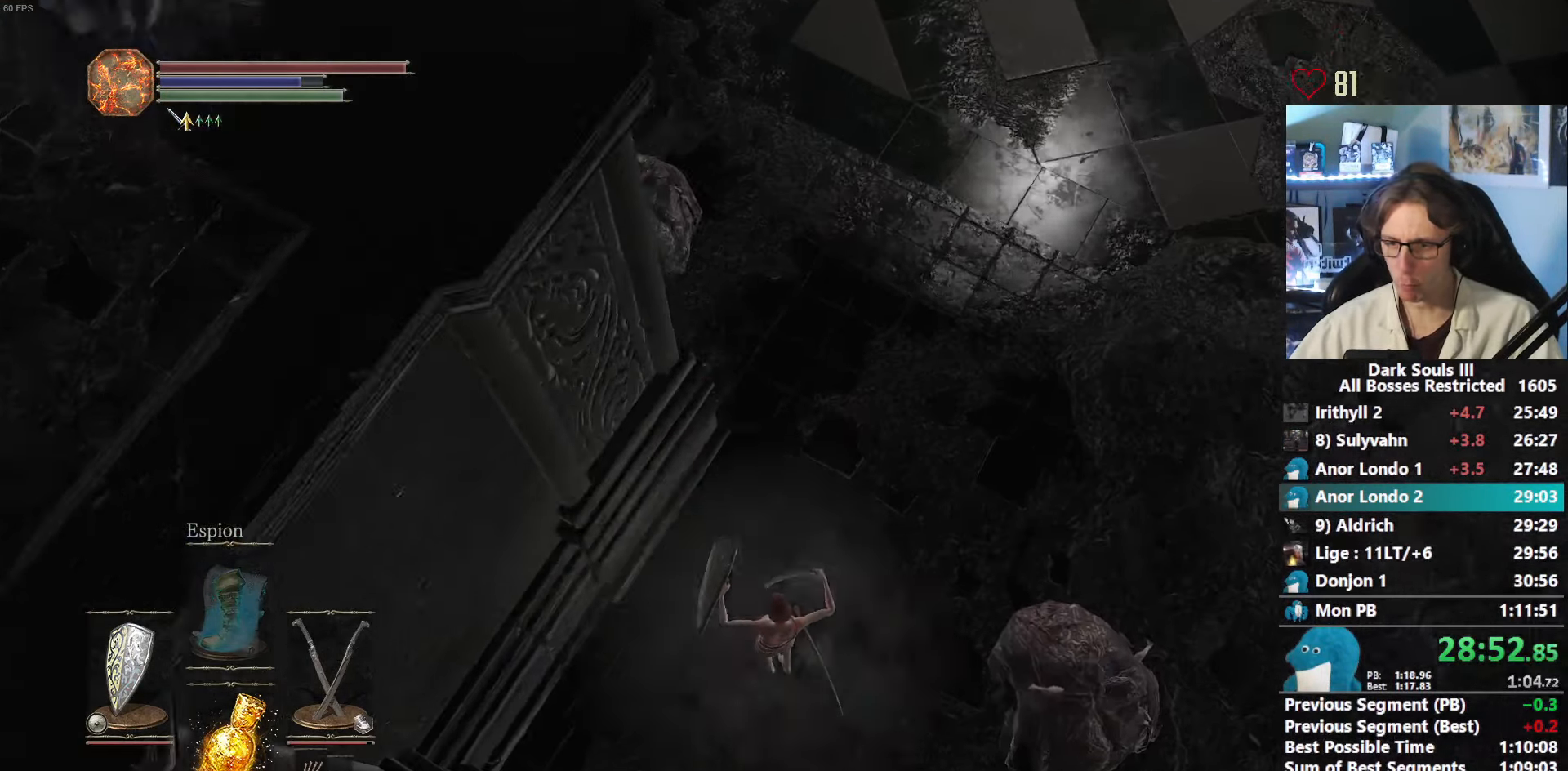
{"keys": ["space", "z"], "mouse": [], "events": [[33, "space", "up"], [133, "space", "down"], [217, "space", "up"], [267, "space", "down"]]}
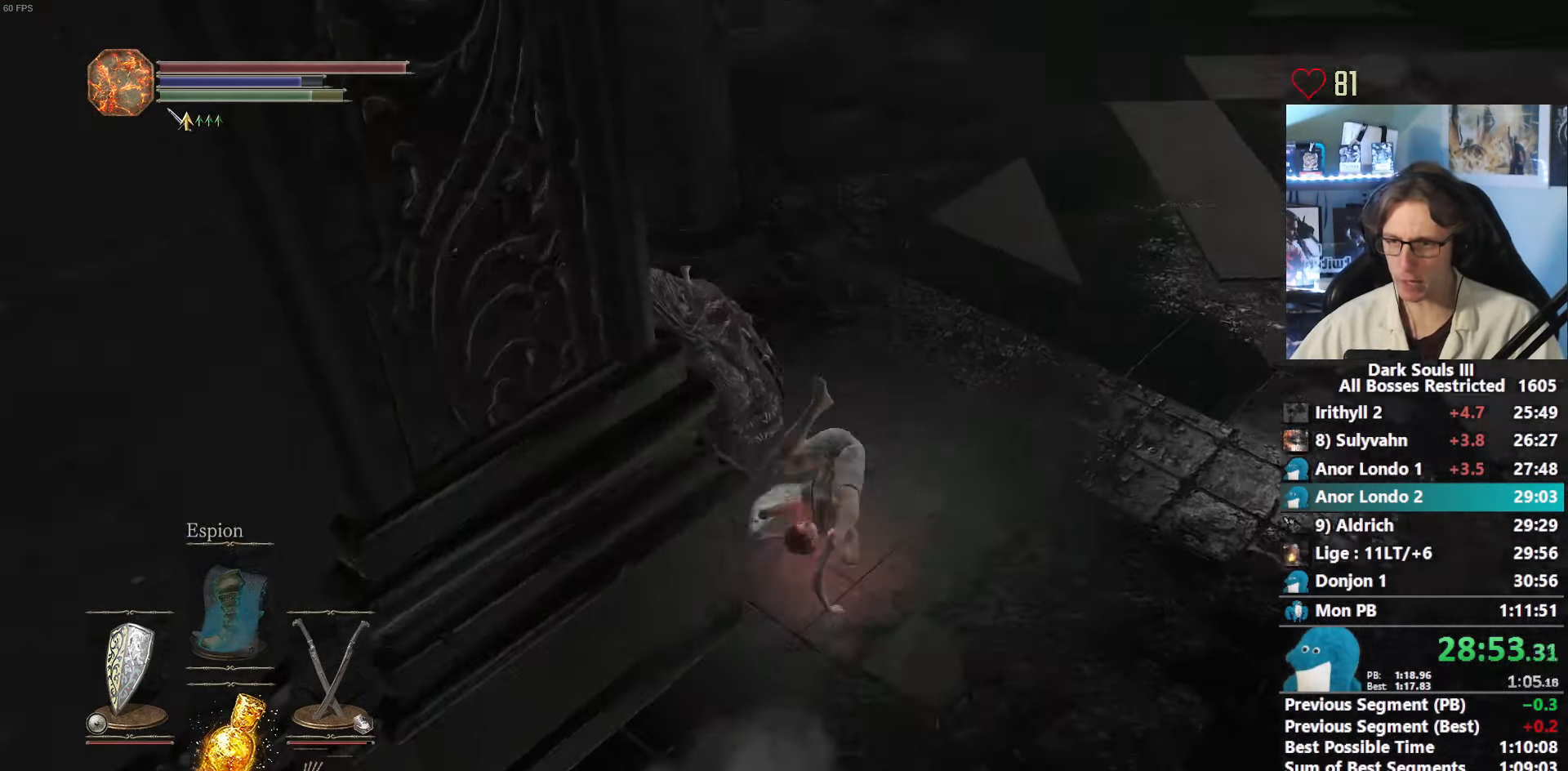
{"keys": ["space", "z"], "mouse": [], "events": [[284, "f", "down"], [384, "f", "up"]]}
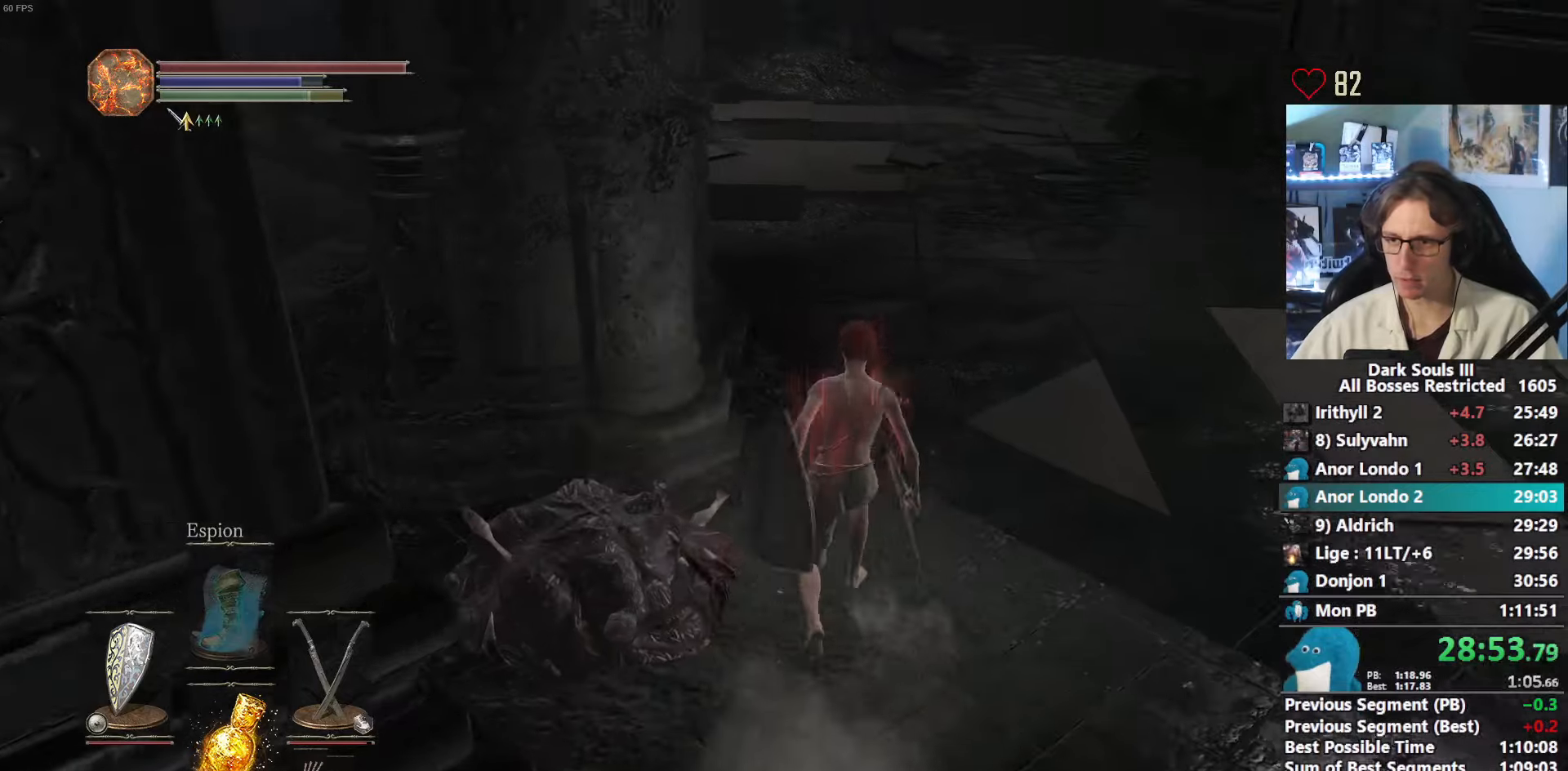
{"keys": ["space", "z"], "mouse": [], "events": []}
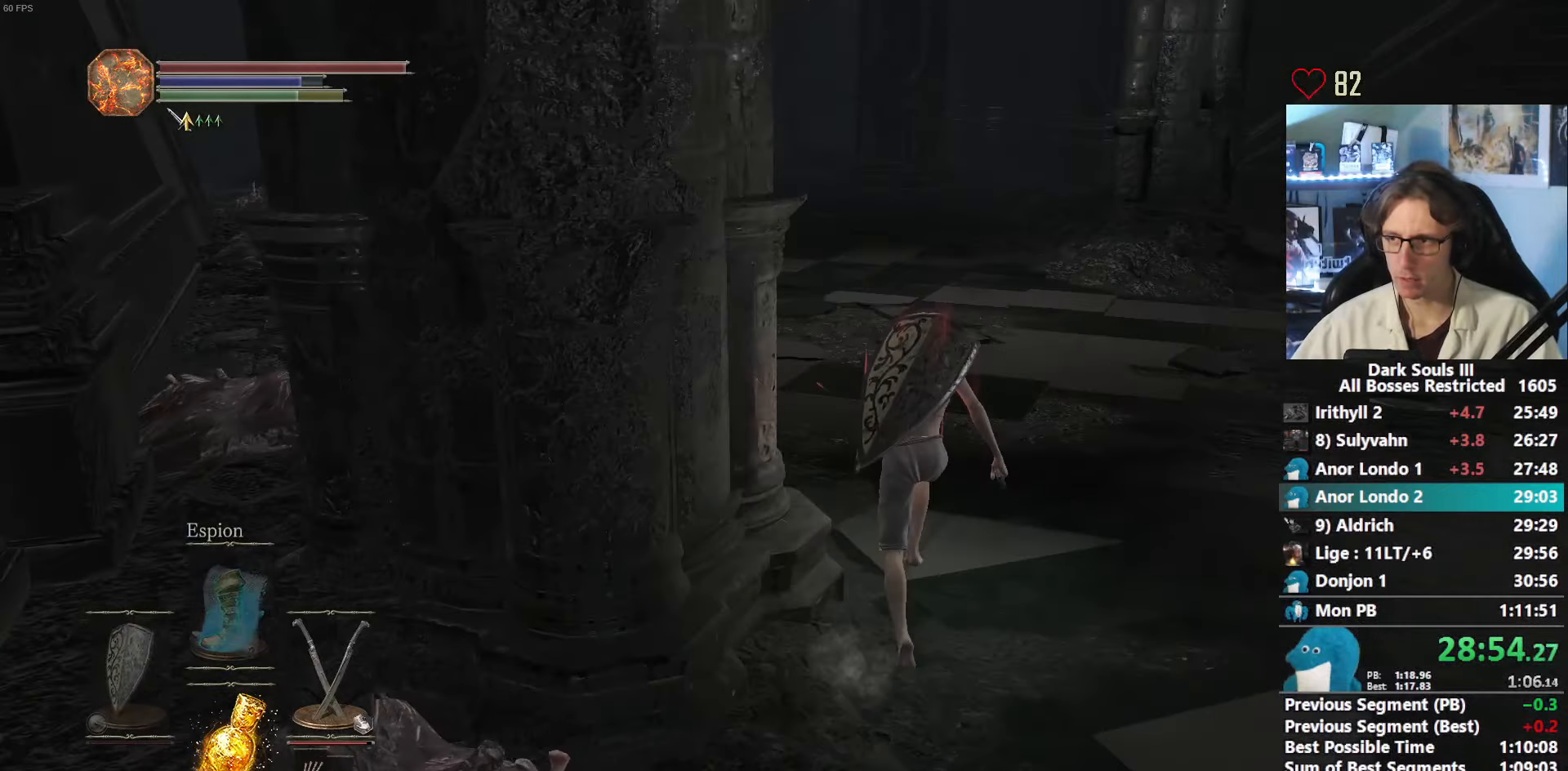
{"keys": ["space", "z"], "mouse": [], "events": []}
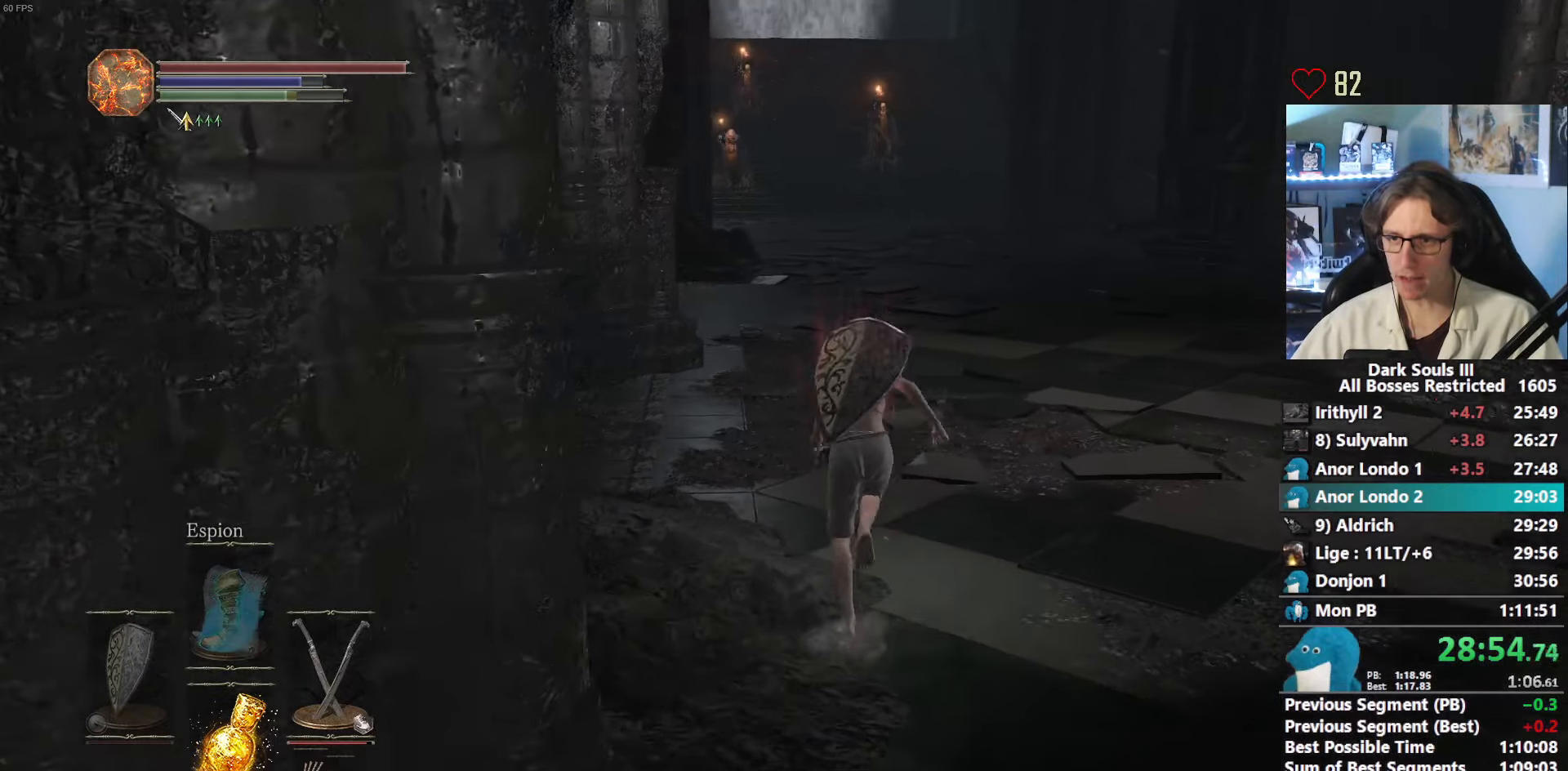
{"keys": ["space", "z"], "mouse": [], "events": []}
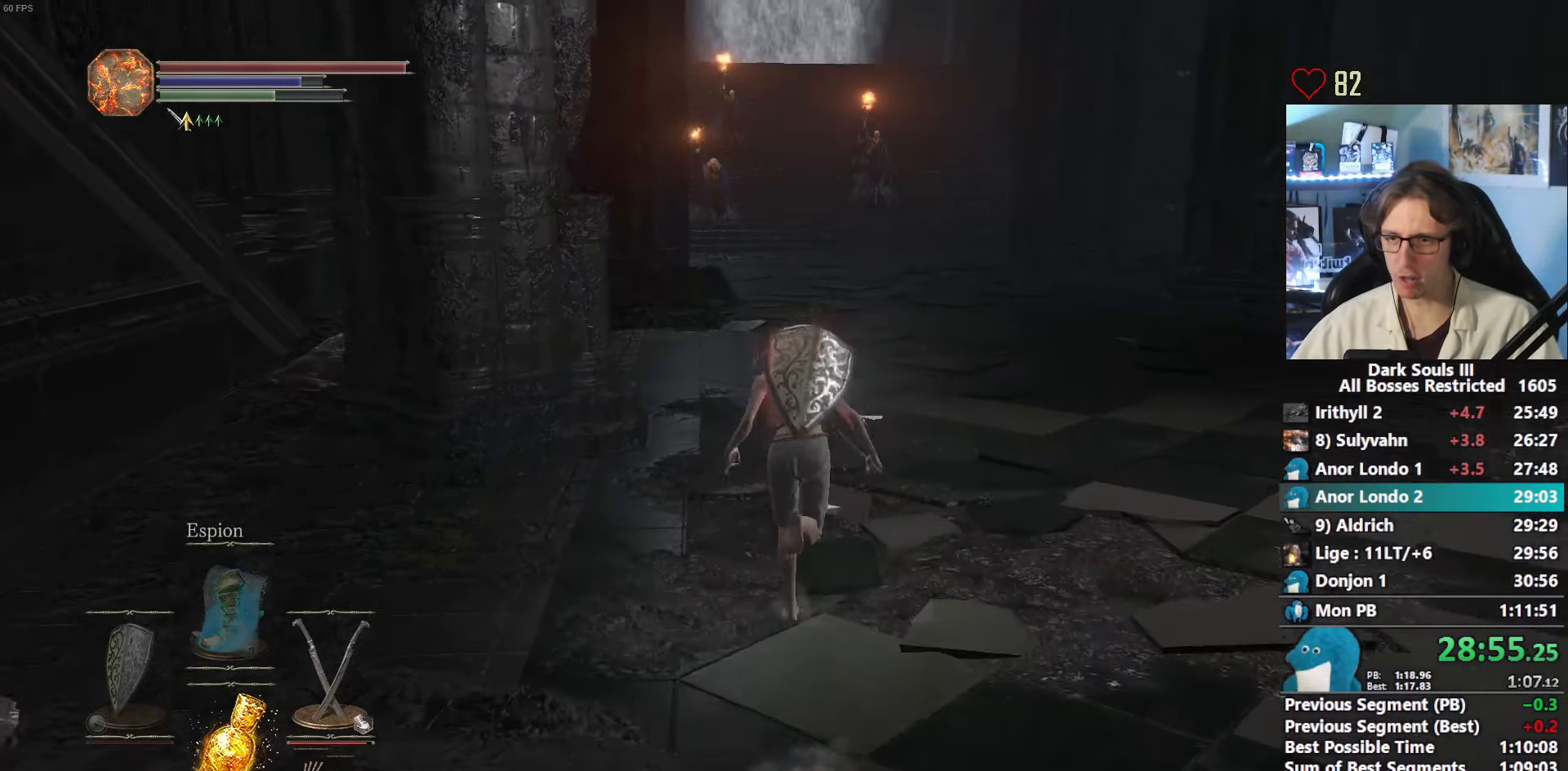
{"keys": ["space", "z"], "mouse": [], "events": []}
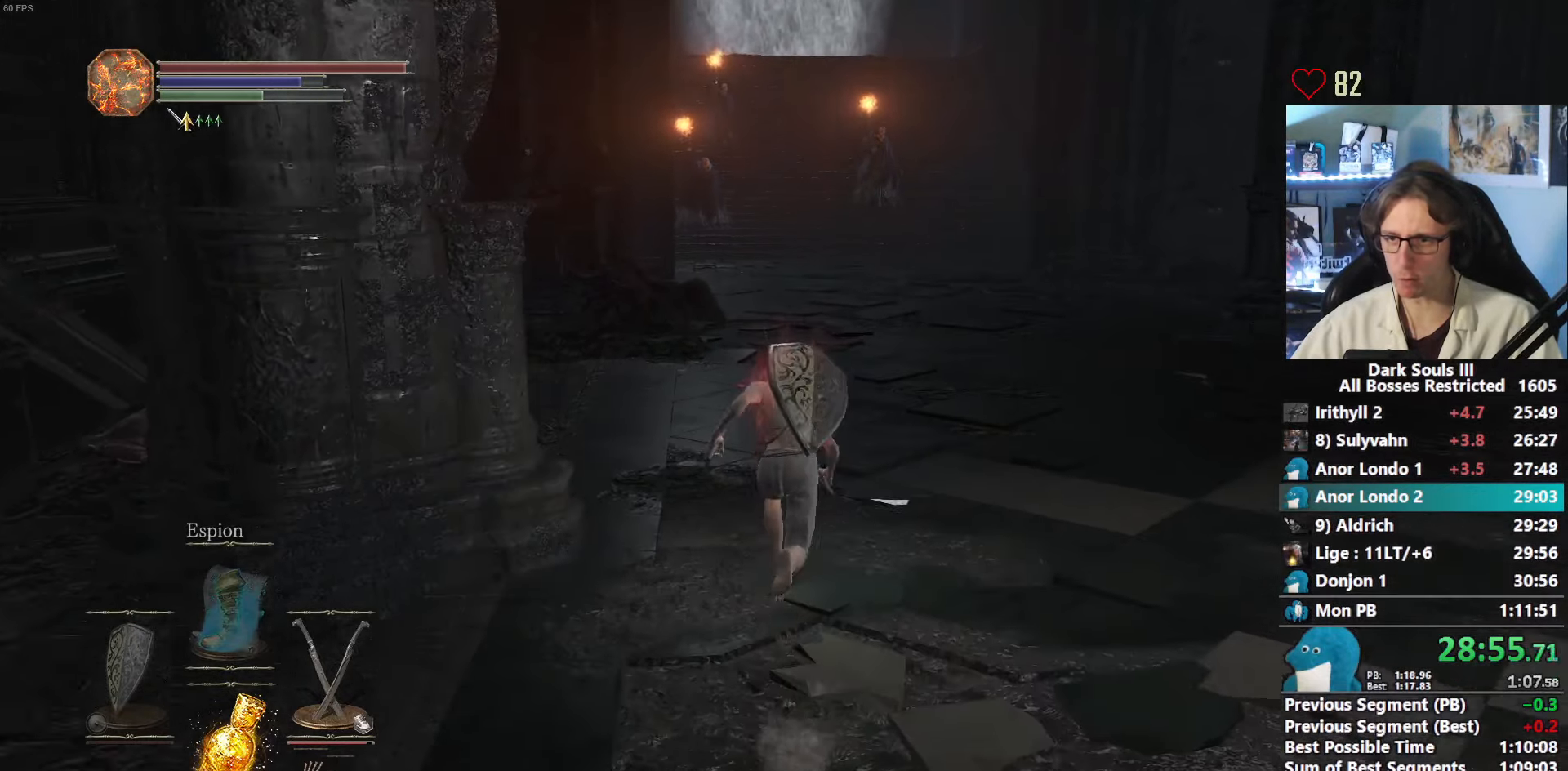
{"keys": ["space", "z"], "mouse": [], "events": []}
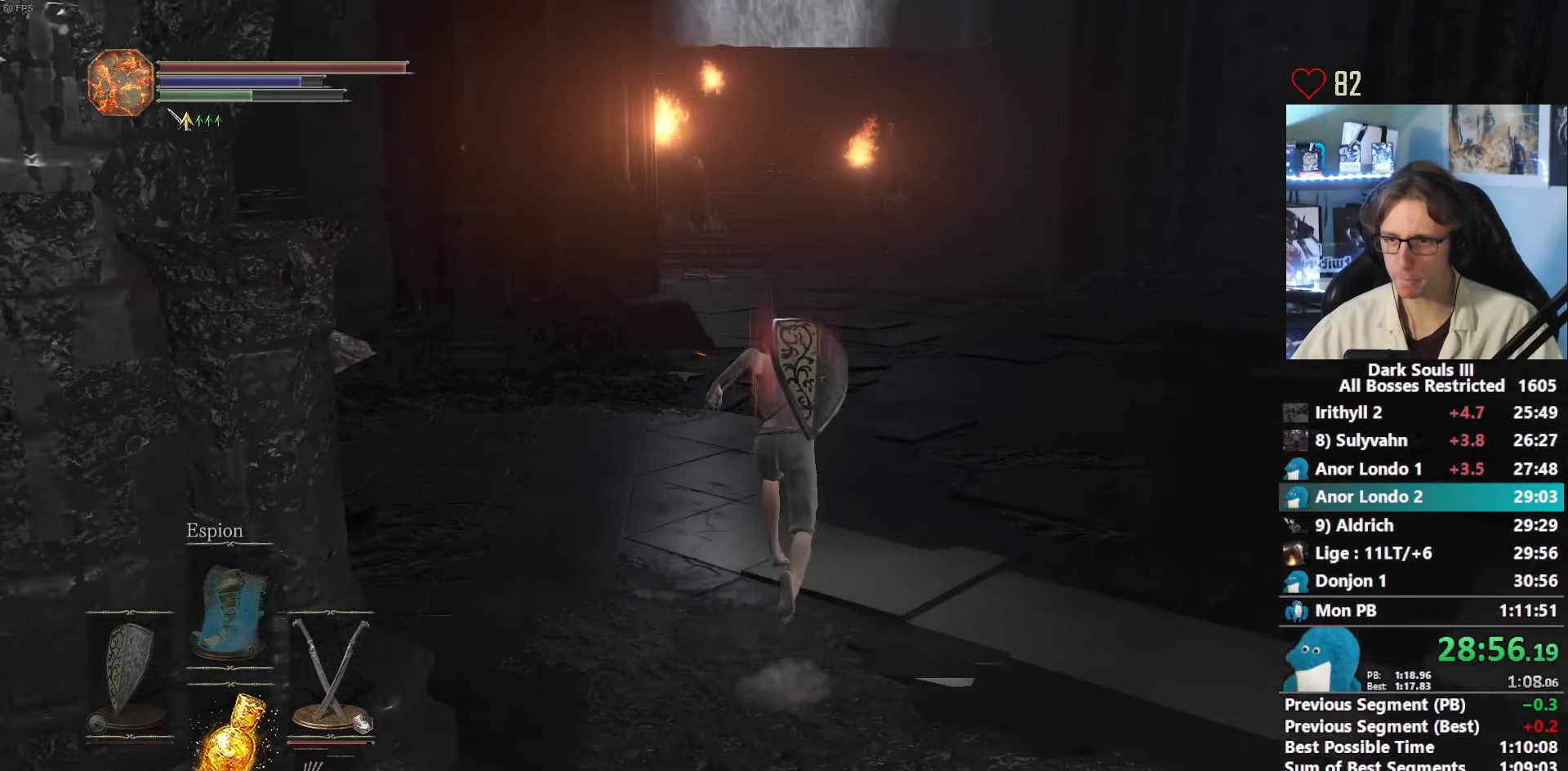
{"keys": ["space", "z"], "mouse": [], "events": [[100, "d", "down"], [384, "d", "up"]]}
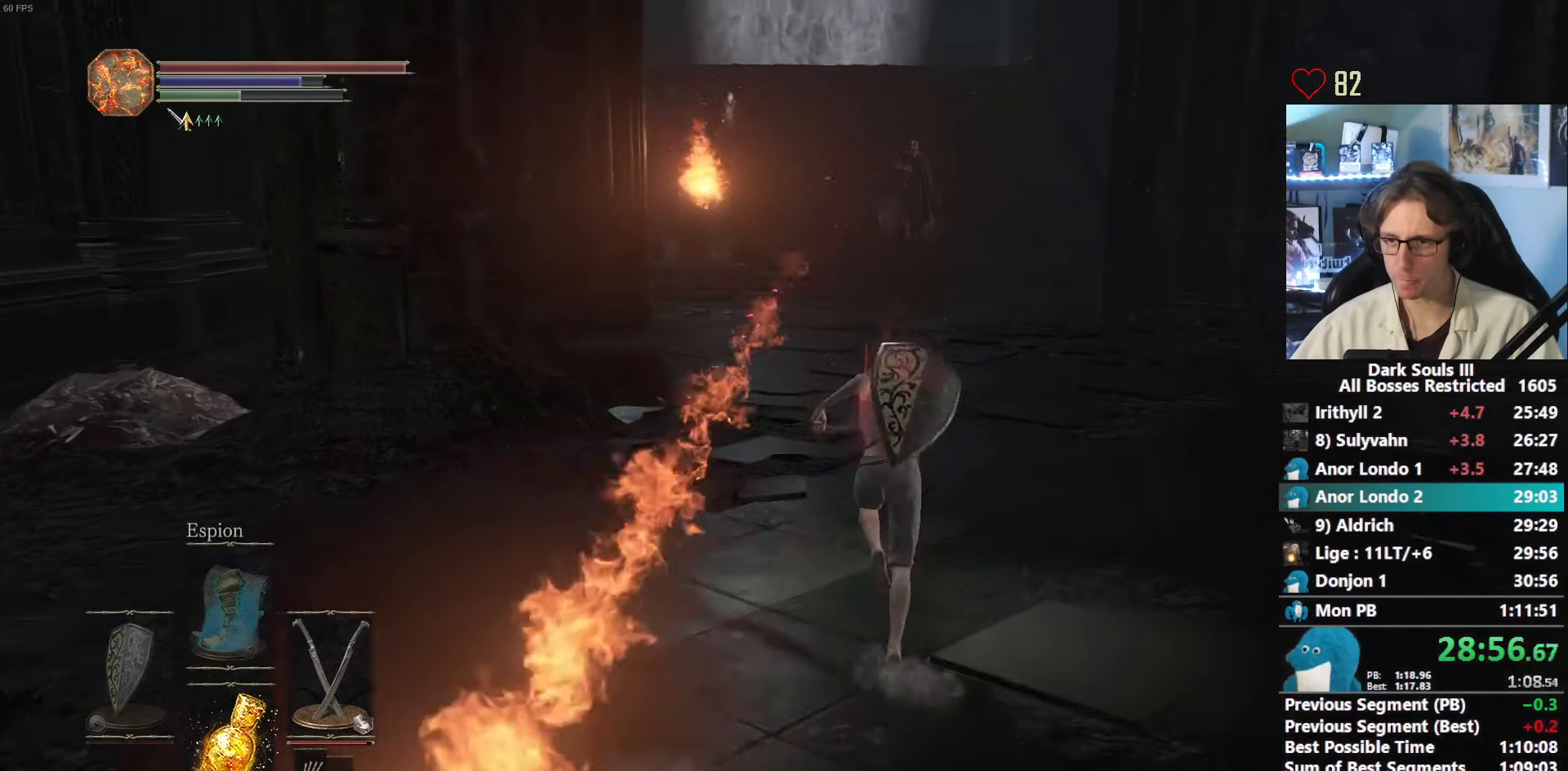
{"keys": ["space", "z"], "mouse": [], "events": [[150, "d", "down"], [300, "d", "up"], [350, "space", "up"], [484, "space", "down"]]}
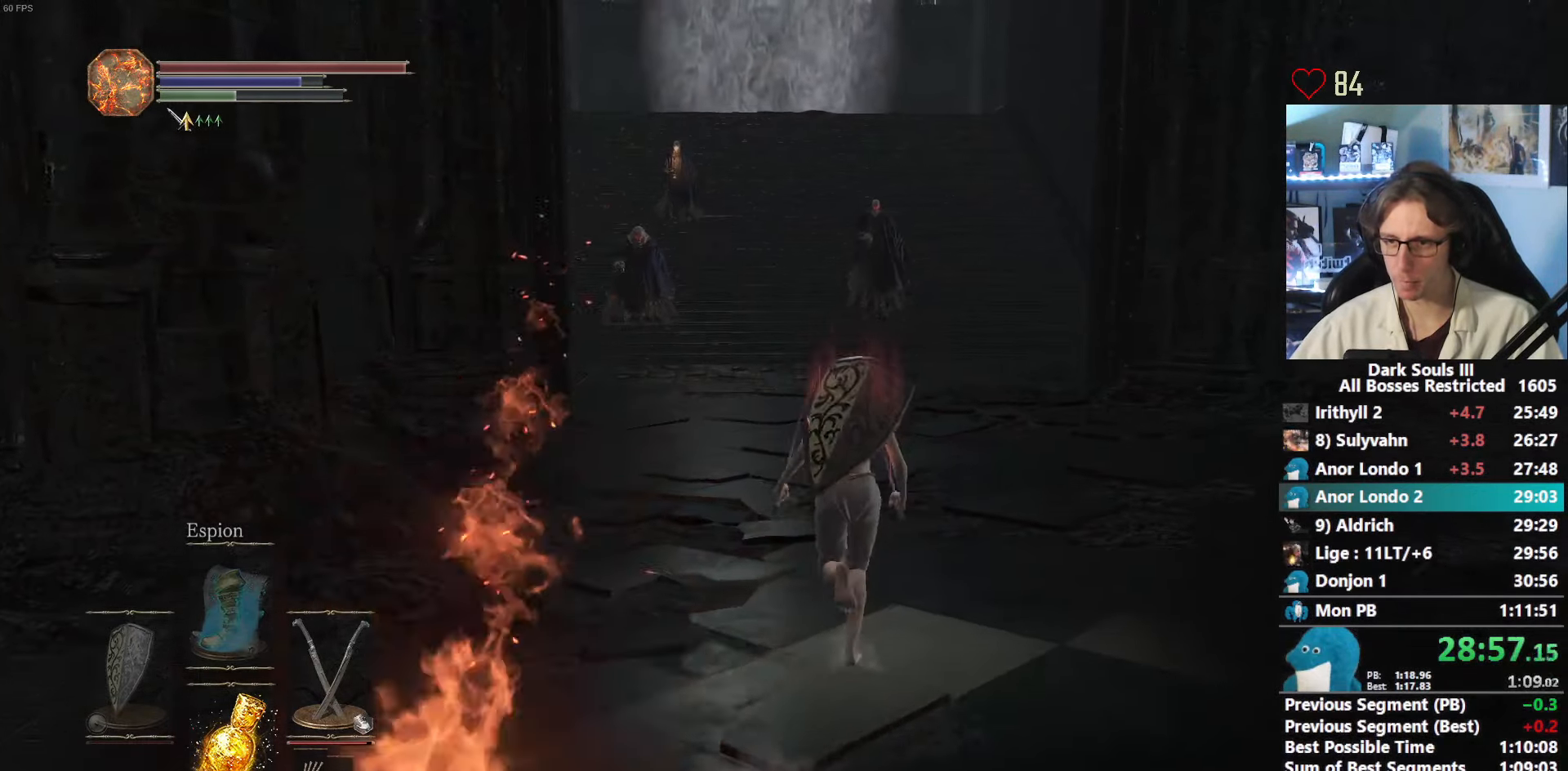
{"keys": ["space", "z"], "mouse": [], "events": [[134, "tab", "down"], [217, "e", "down"], [267, "tab", "up"], [317, "e", "up"]]}
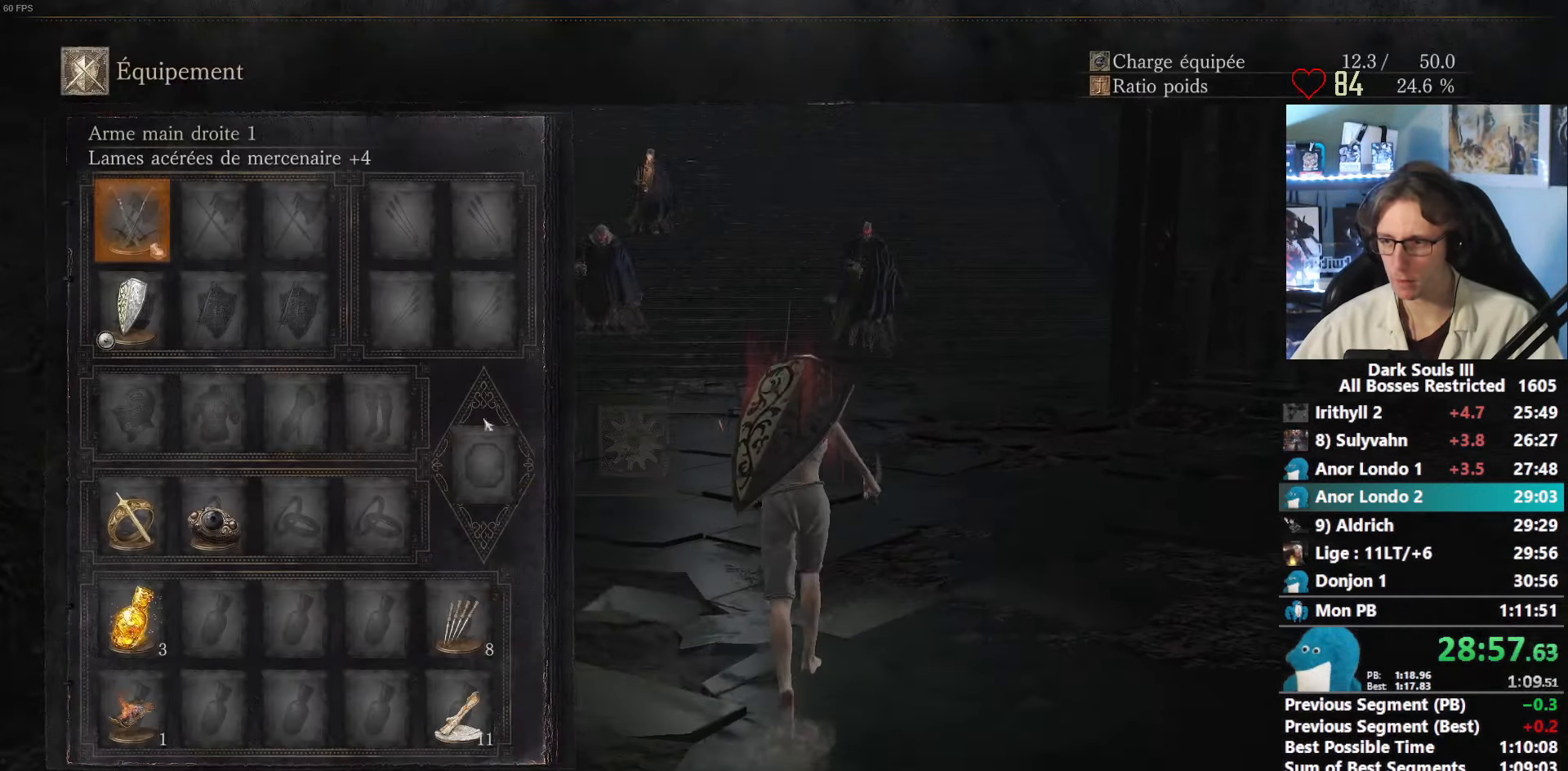
{"keys": ["space", "z"], "mouse": [], "events": []}
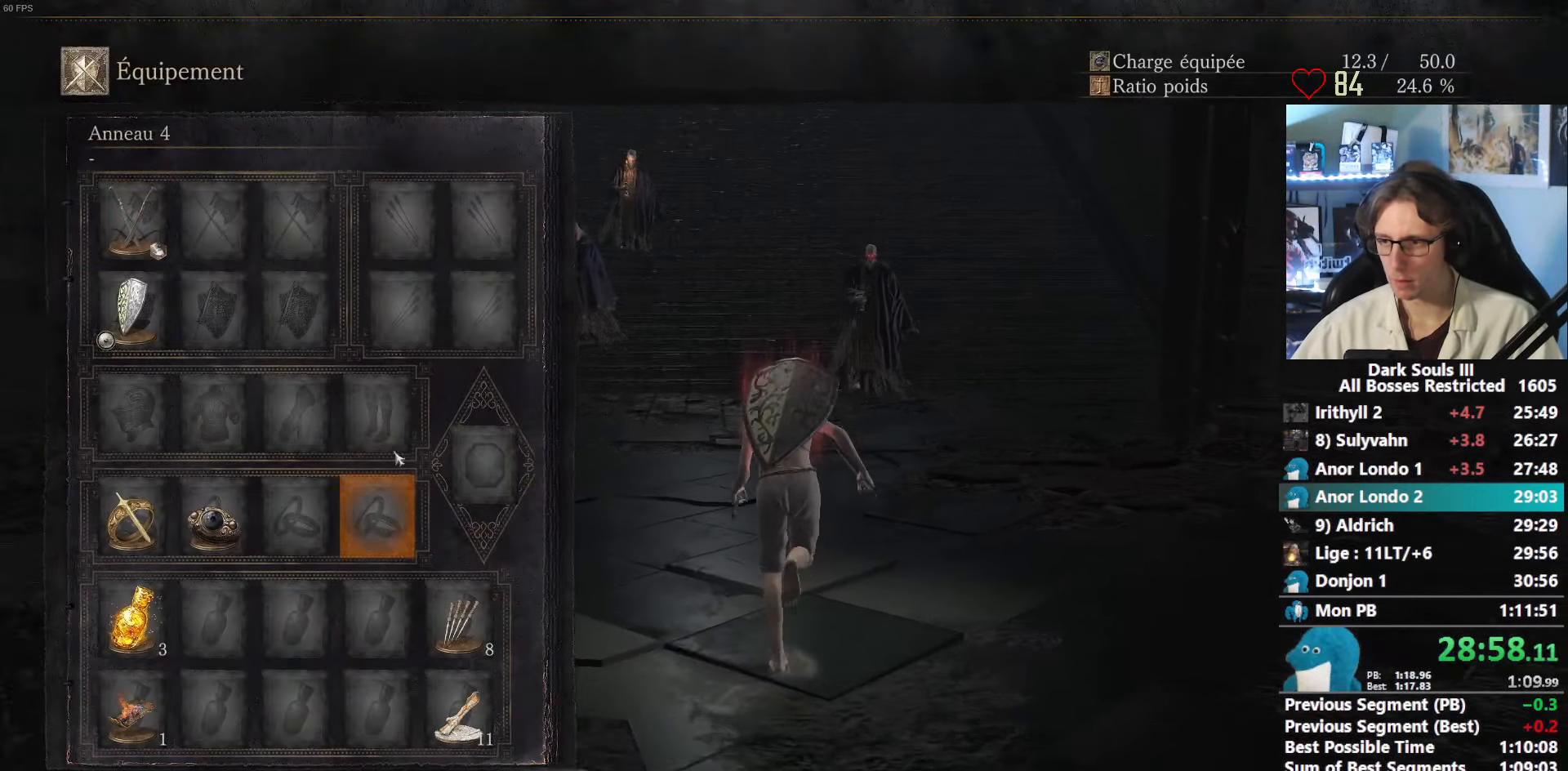
{"keys": ["space", "z"], "mouse": [], "events": [[250, "mouse_left", "down"], [350, "mouse_left", "up"], [400, "e", "down"], [483, "e", "up"]]}
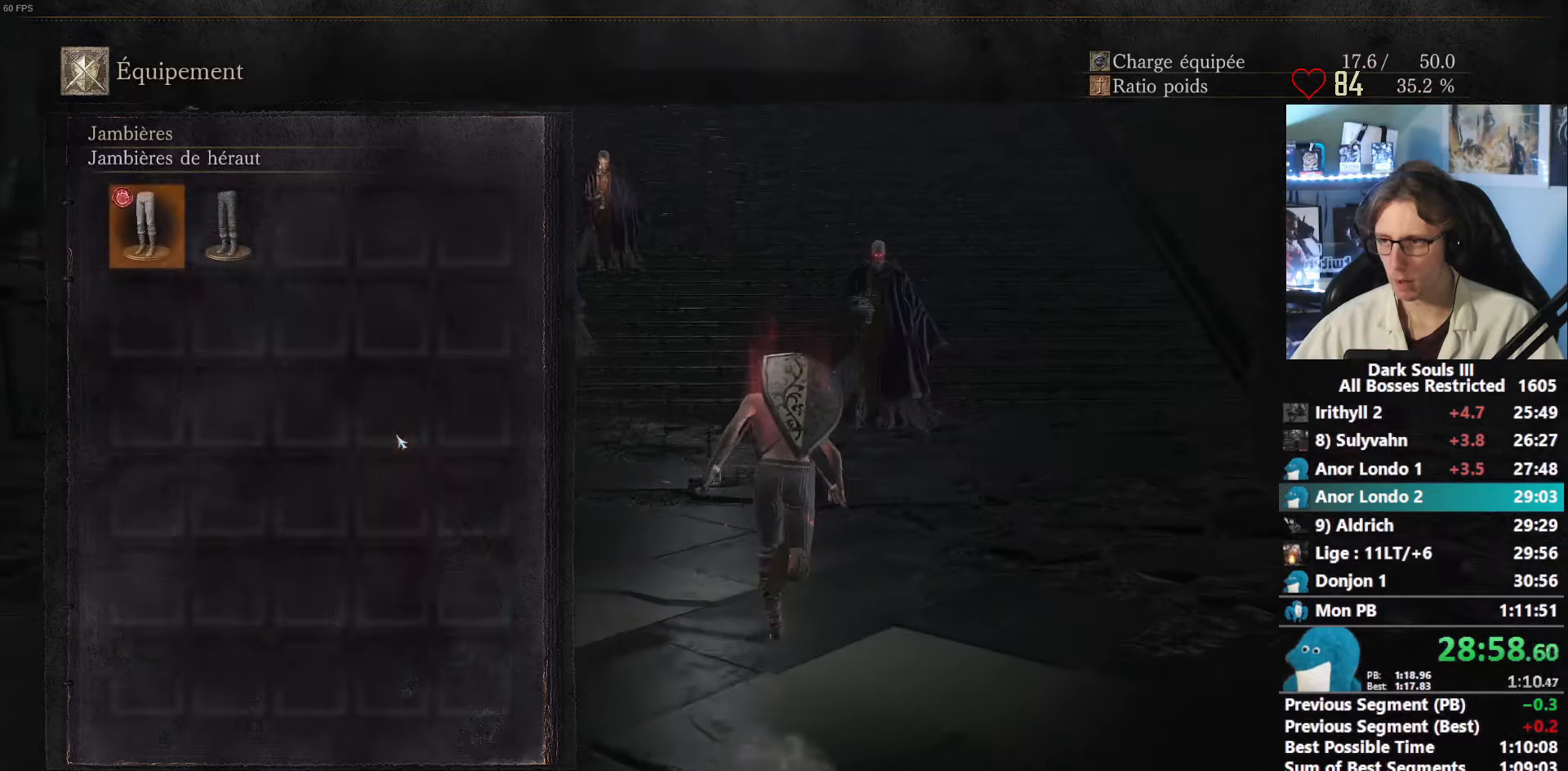
{"keys": ["space", "z"], "mouse": [], "events": [[33, "tab", "down"], [166, "tab", "up"]]}
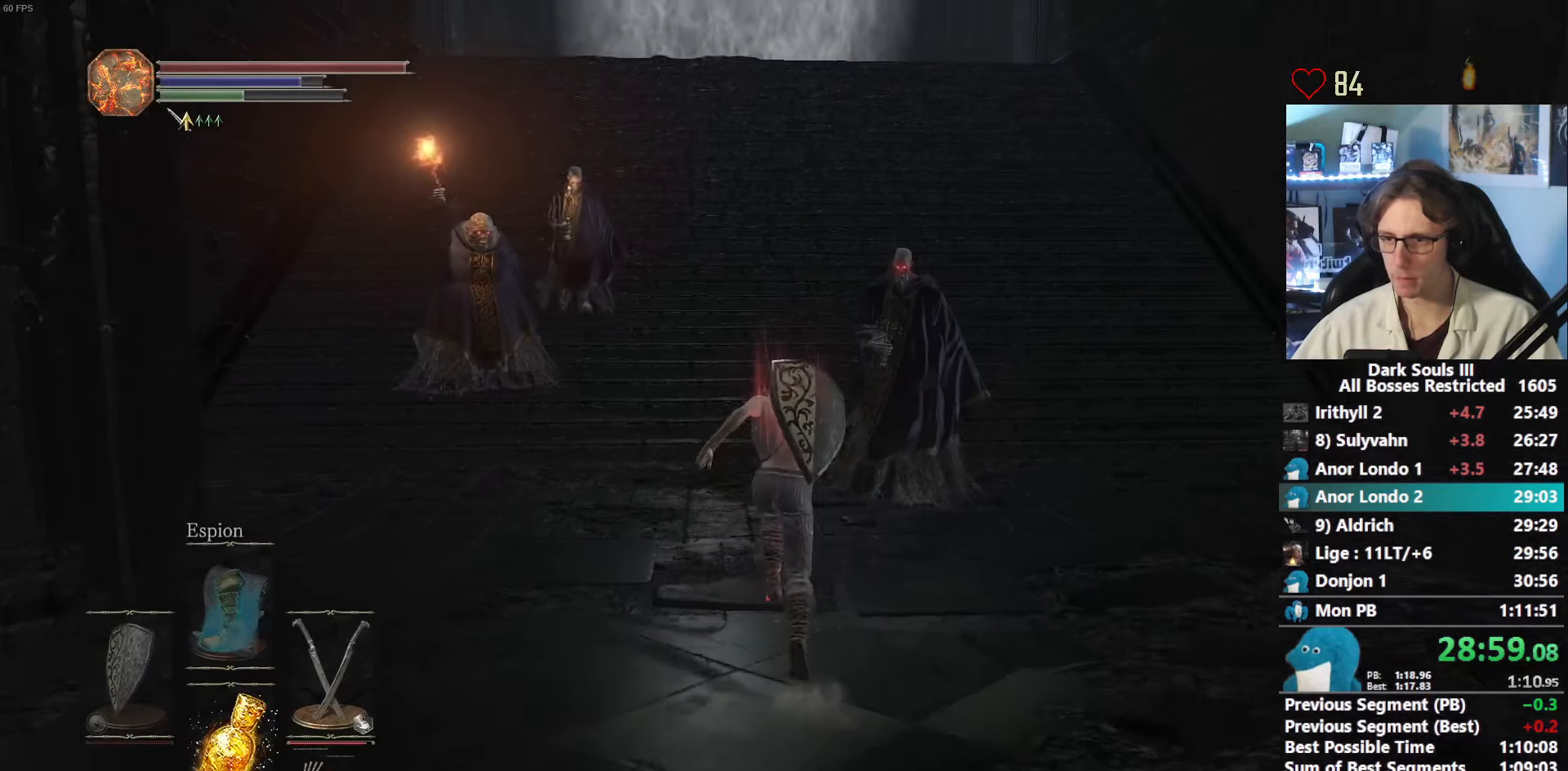
{"keys": ["space", "z"], "mouse": [], "events": []}
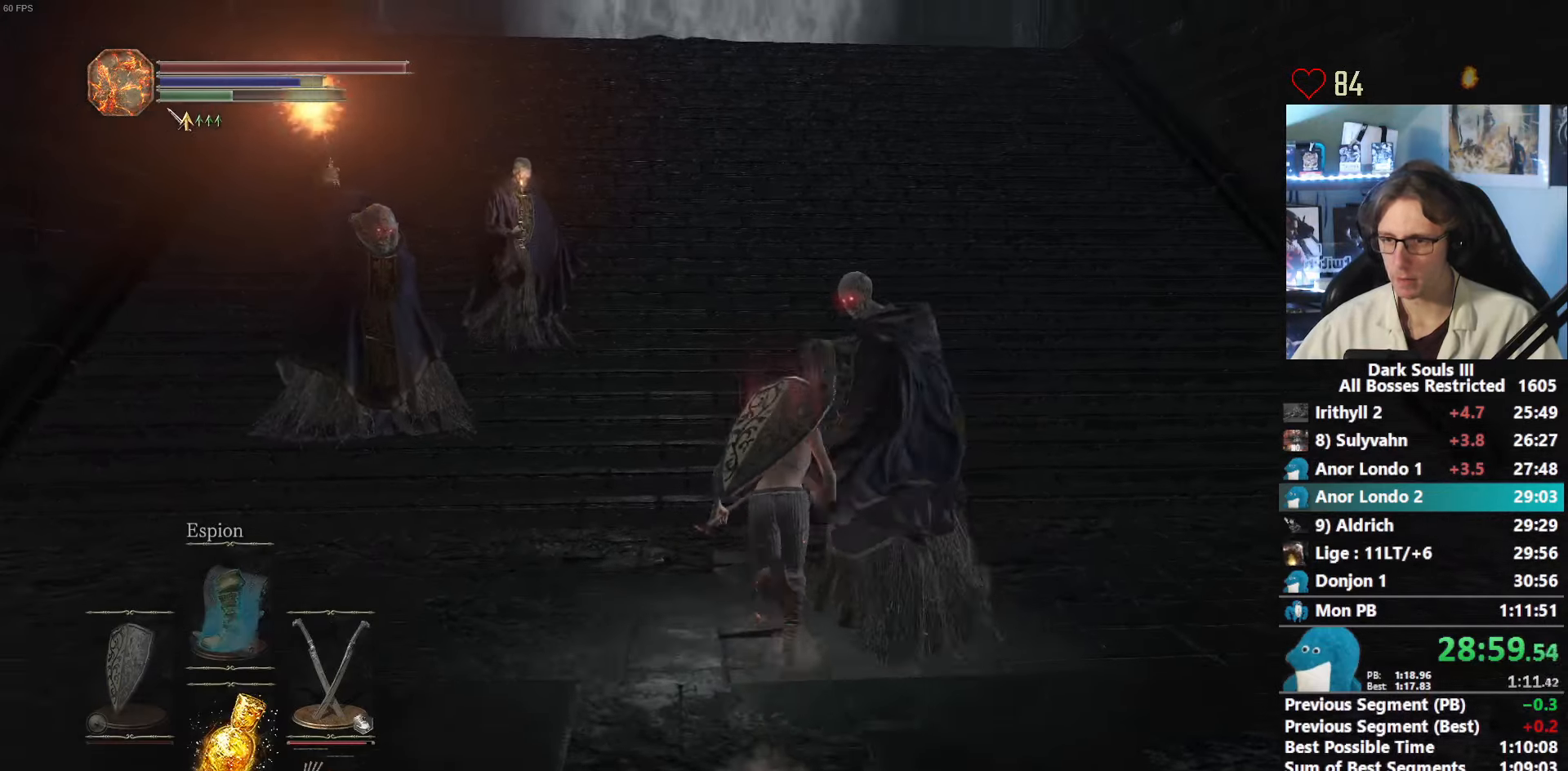
{"keys": ["space", "z"], "mouse": [], "events": [[300, "1", "down"], [350, "1", "up"], [400, "1", "down"], [483, "1", "up"]]}
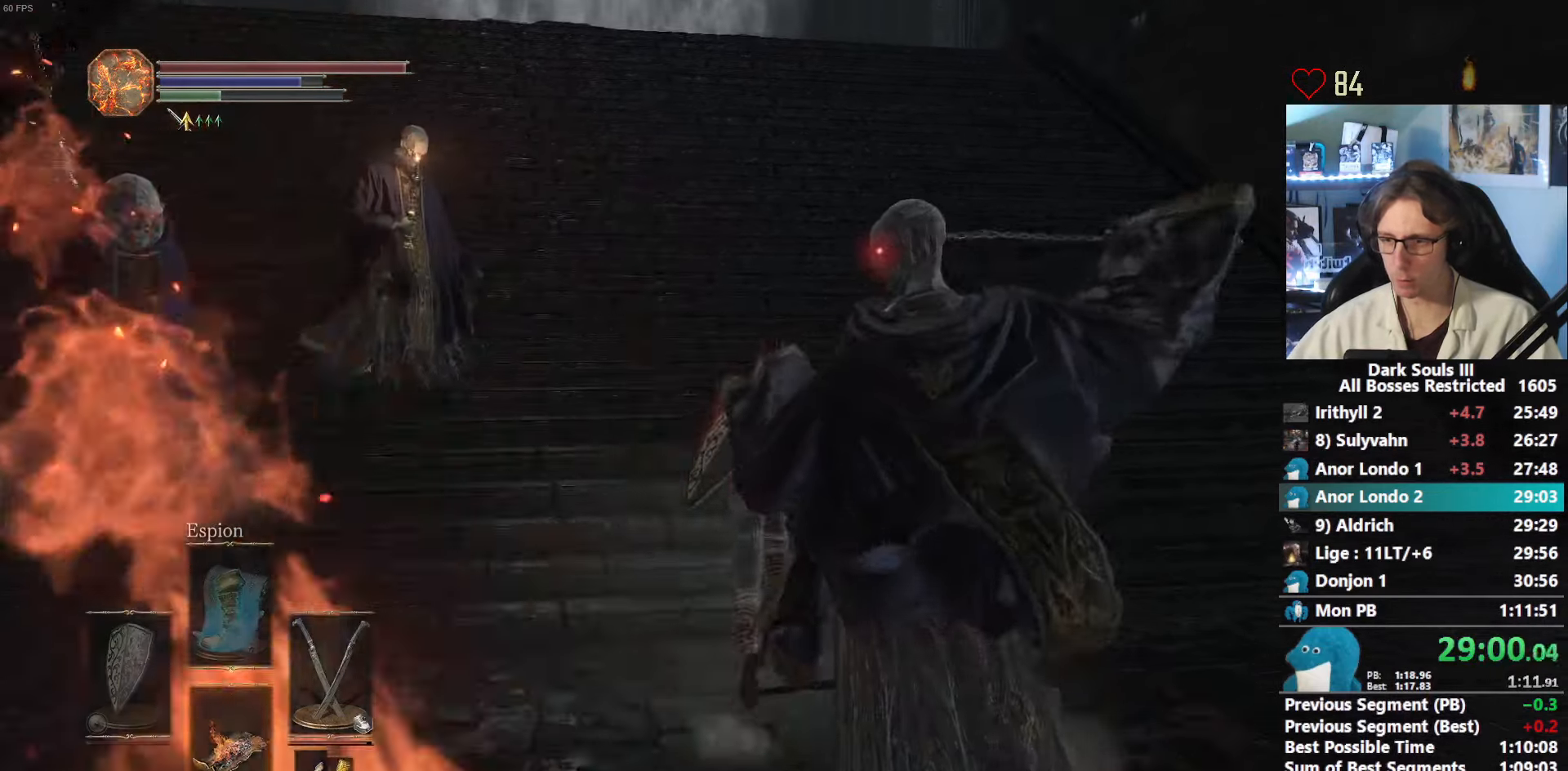
{"keys": ["space", "z"], "mouse": [], "events": []}
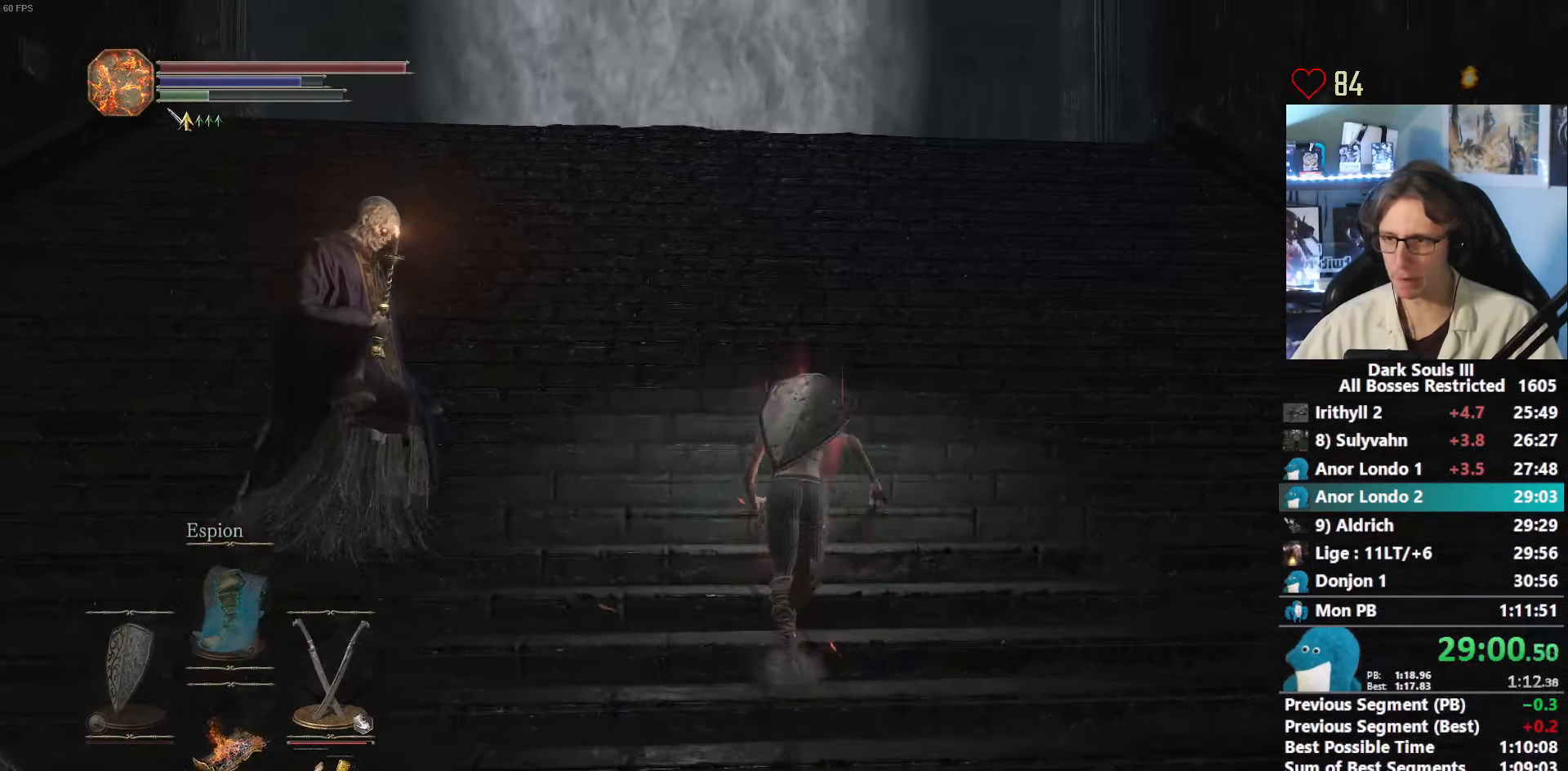
{"keys": ["space", "z"], "mouse": [], "events": []}
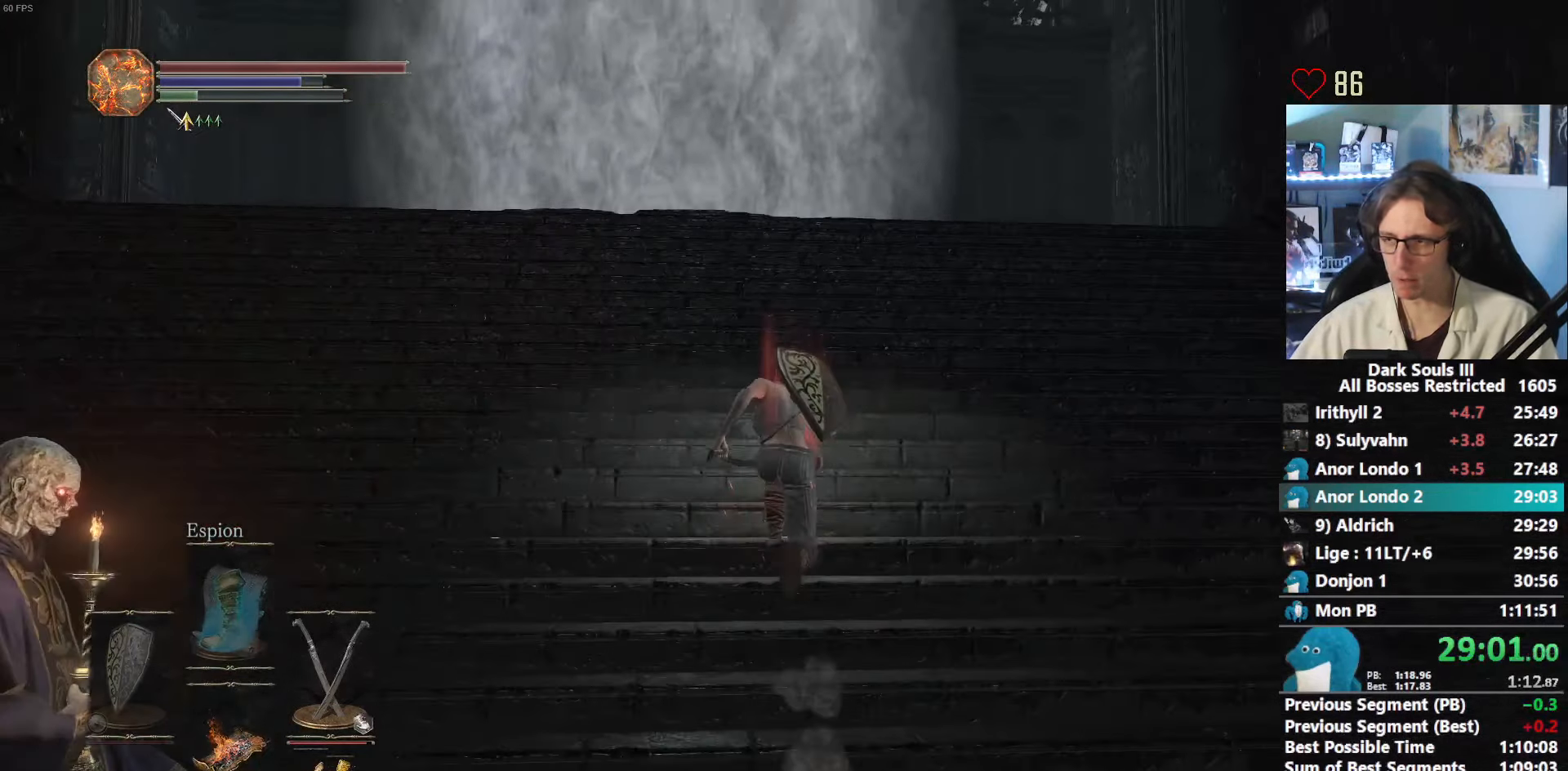
{"keys": ["space", "z"], "mouse": [], "events": []}
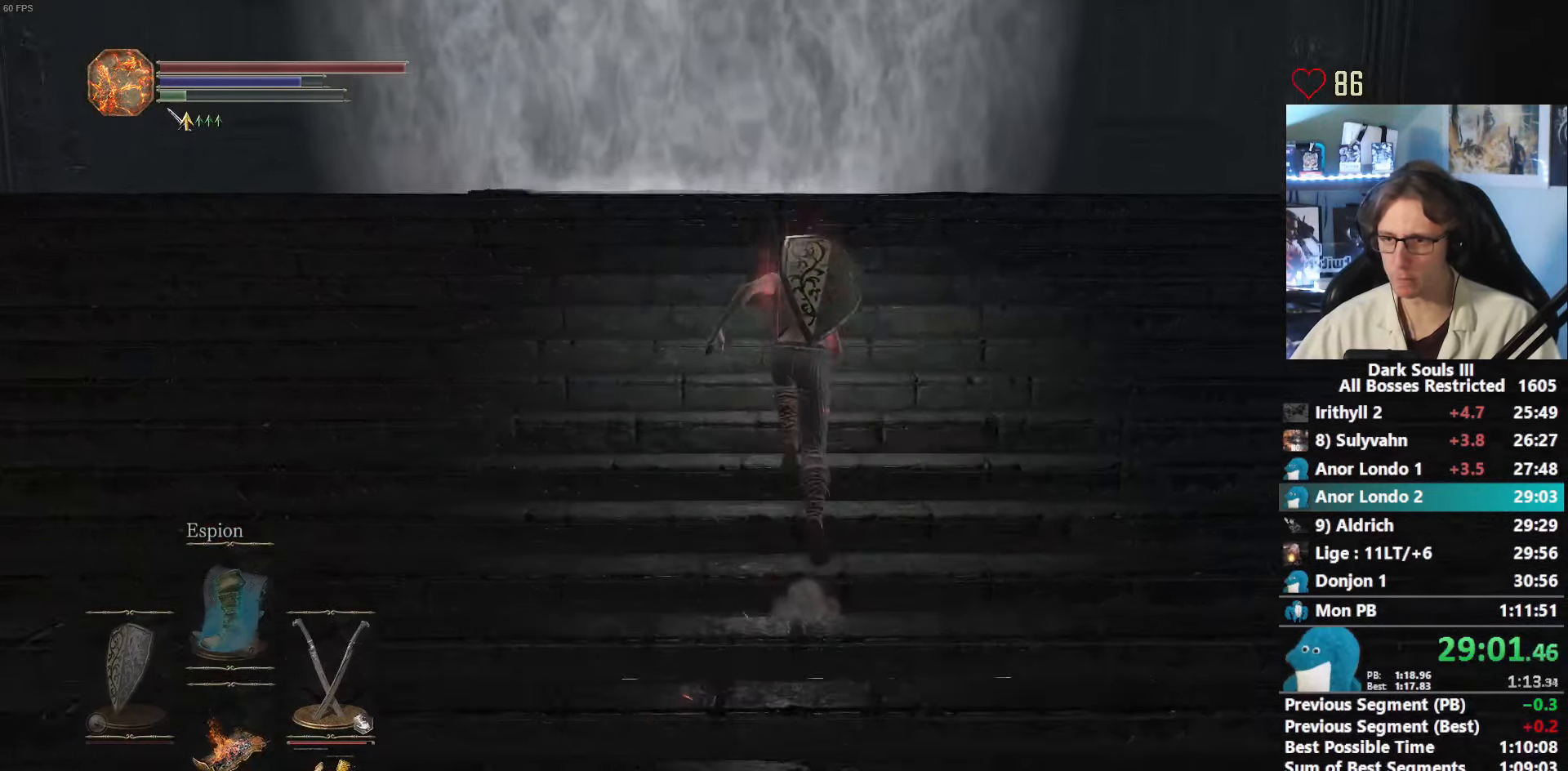
{"keys": ["z"], "mouse": [], "events": [[400, "space", "up"]]}
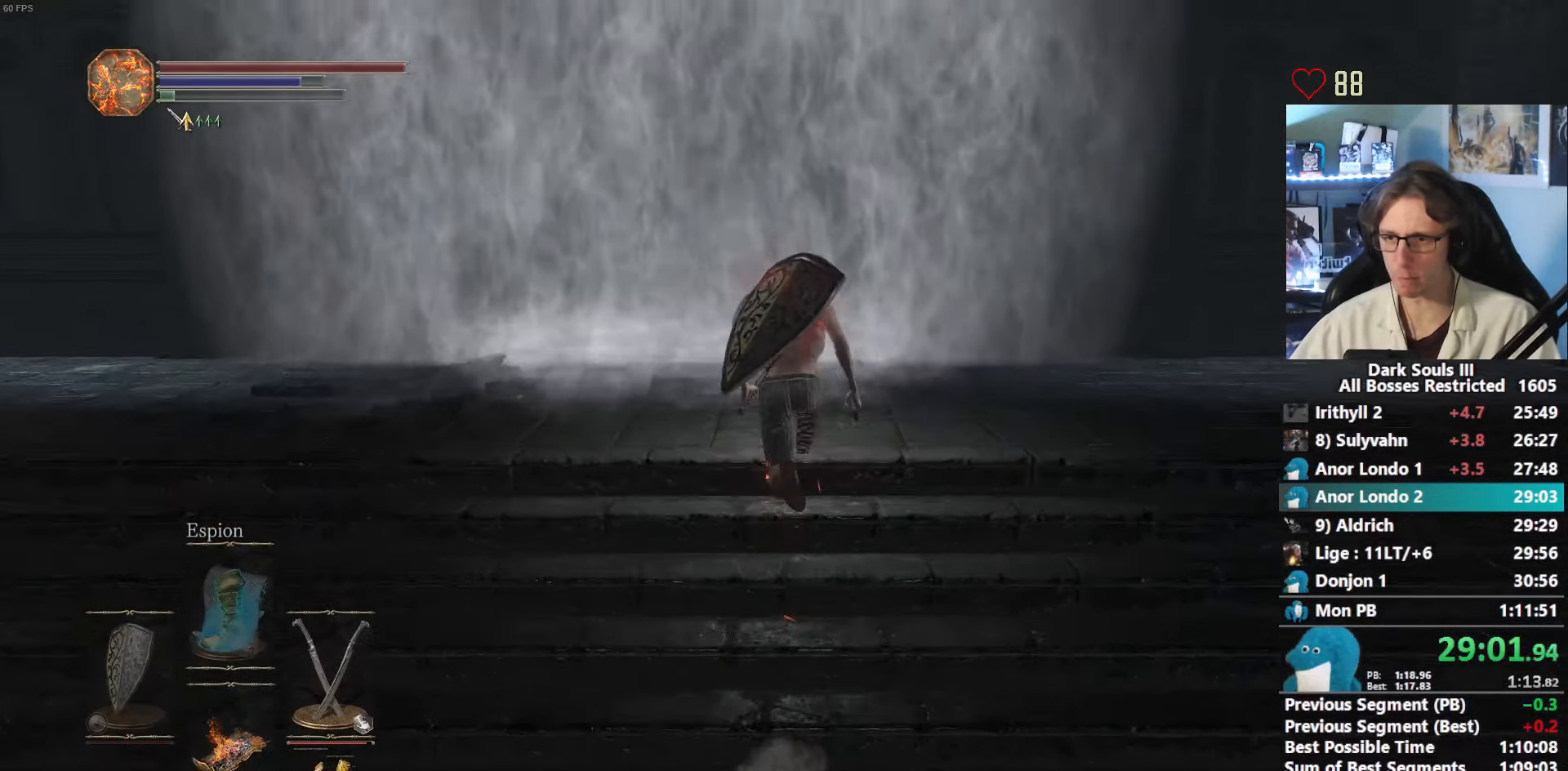
{"keys": [], "mouse": [], "events": [[416, "z", "up"]]}
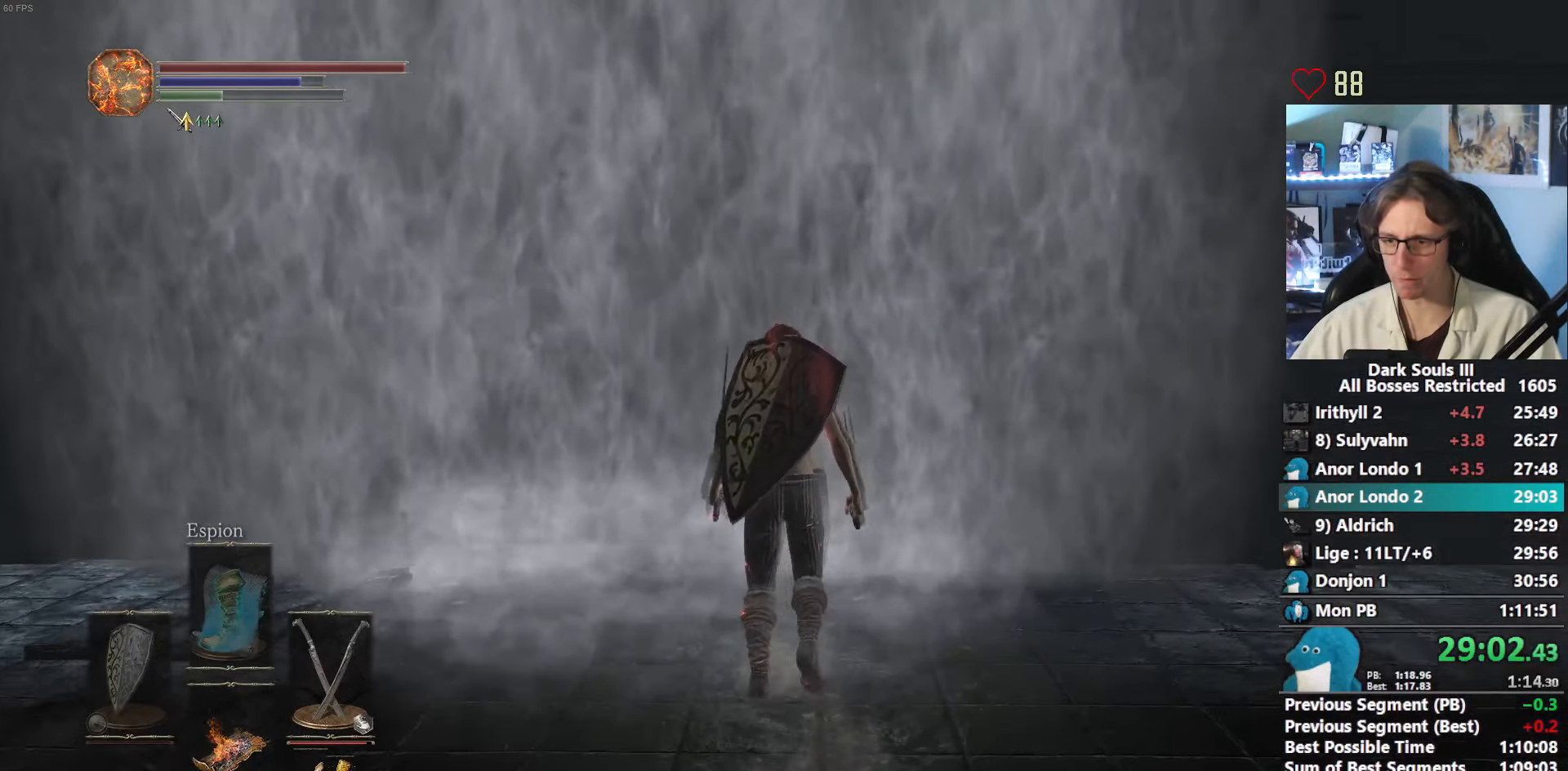
{"keys": [], "mouse": [], "events": [[66, "z", "down"], [150, "z", "up"], [200, "d", "down"], [300, "d", "up"], [433, "z", "down"], [483, "z", "up"]]}
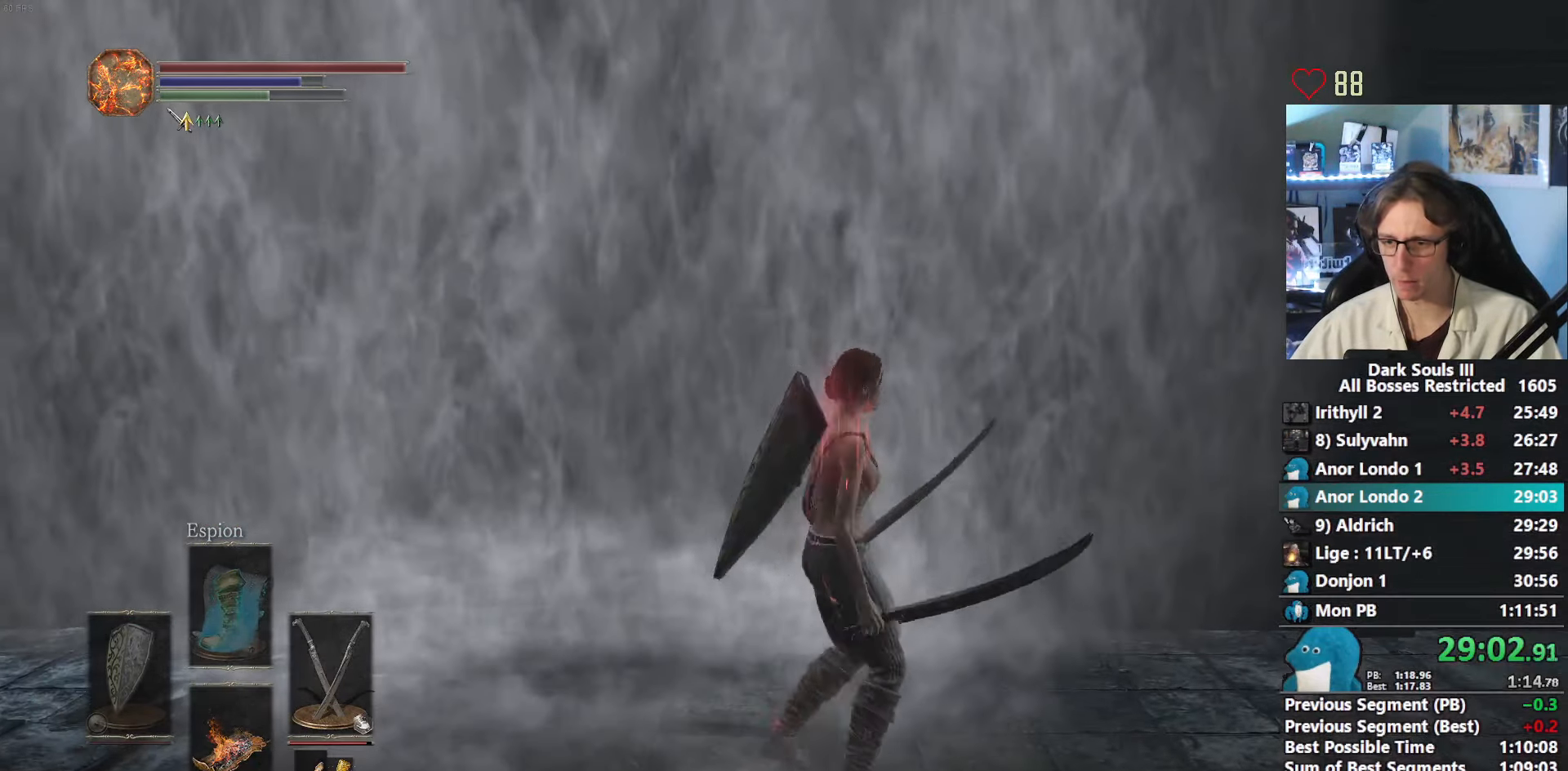
{"keys": ["z"], "mouse": ["wheel"], "events": [[133, "z", "down"], [166, "z", "up"], [266, "z", "down"], [316, "z", "up"], [366, "mouse_wheel", "down"], [366, "z", "down"], [417, "z", "up"], [433, "mouse_wheel", "up"], [500, "mouse_wheel", "down"], [500, "z", "down"]]}